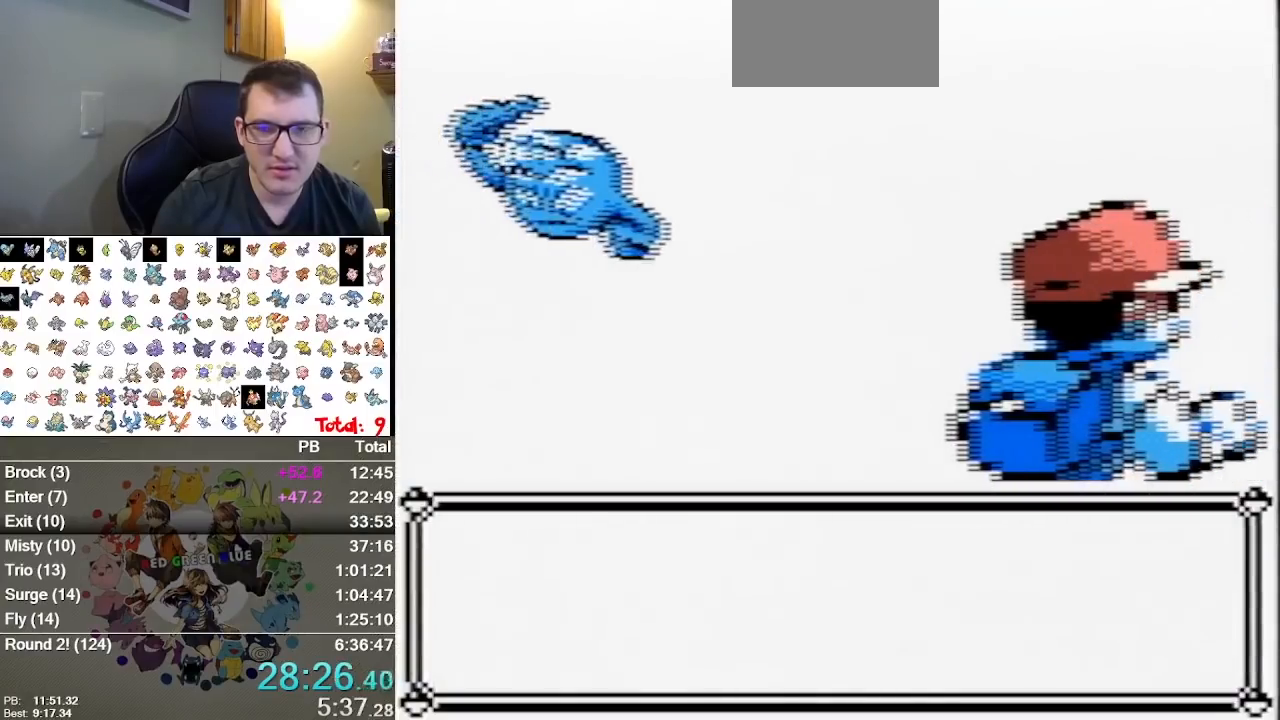
Gameplay with a controller (Nintendo layout); each line is a JSON object with the inputs held at the frame after it (dt_ms = milliseconds from this image to that frame). "events" lists button and stick changes between this image and that frame as [ms after this image, input, new state], when the widget could be followed in between. Not read: B L1 L3 R3.
{"dt_ms": 500, "buttons": [], "events": []}
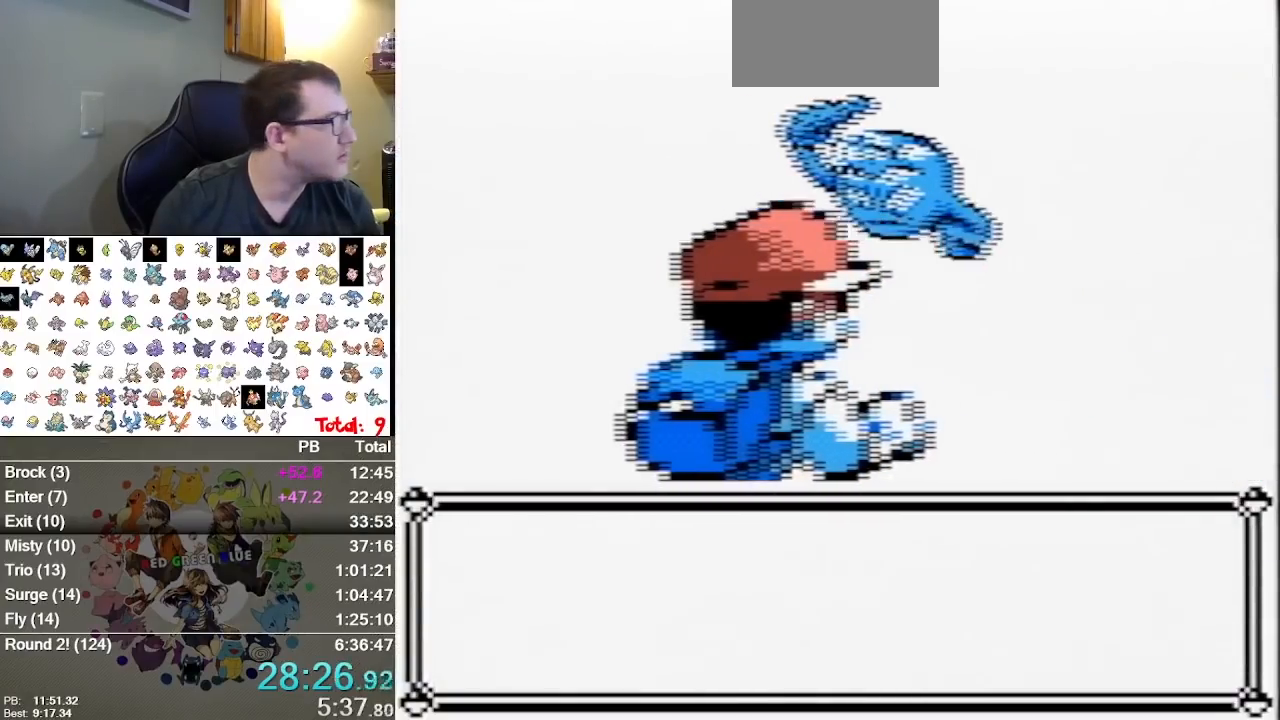
{"dt_ms": 500, "buttons": [], "events": []}
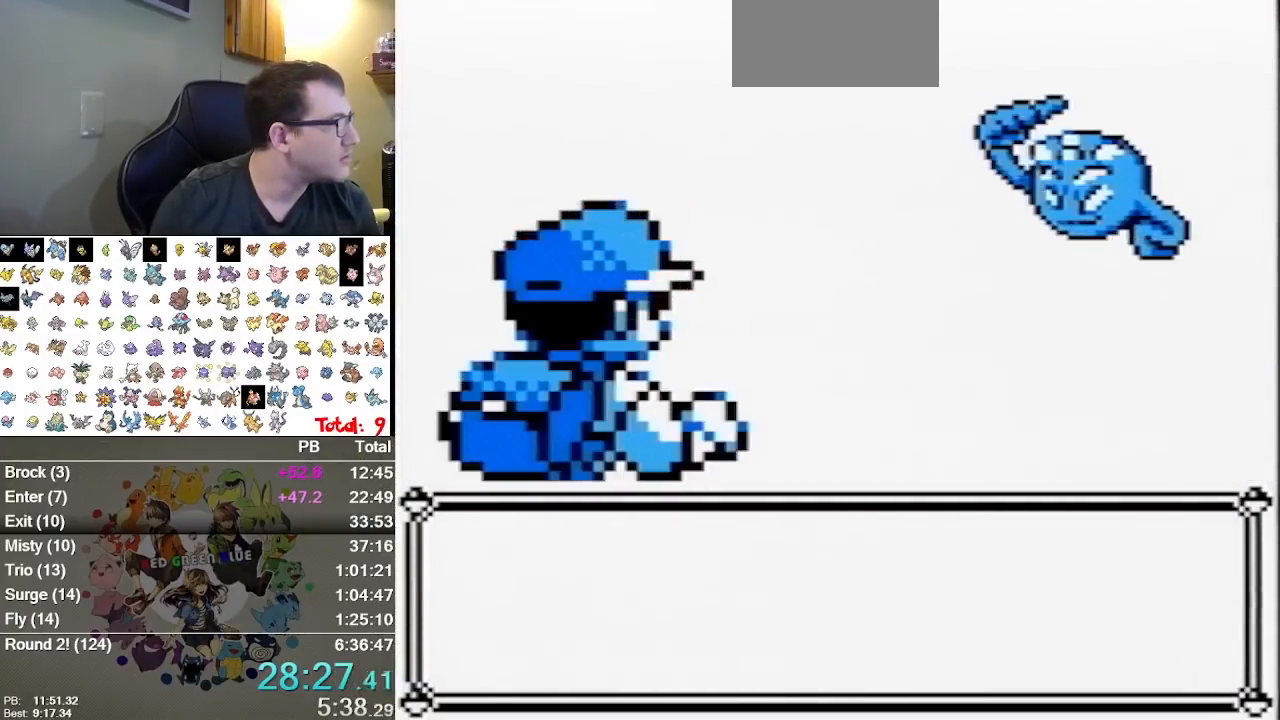
{"dt_ms": 500, "buttons": [], "events": []}
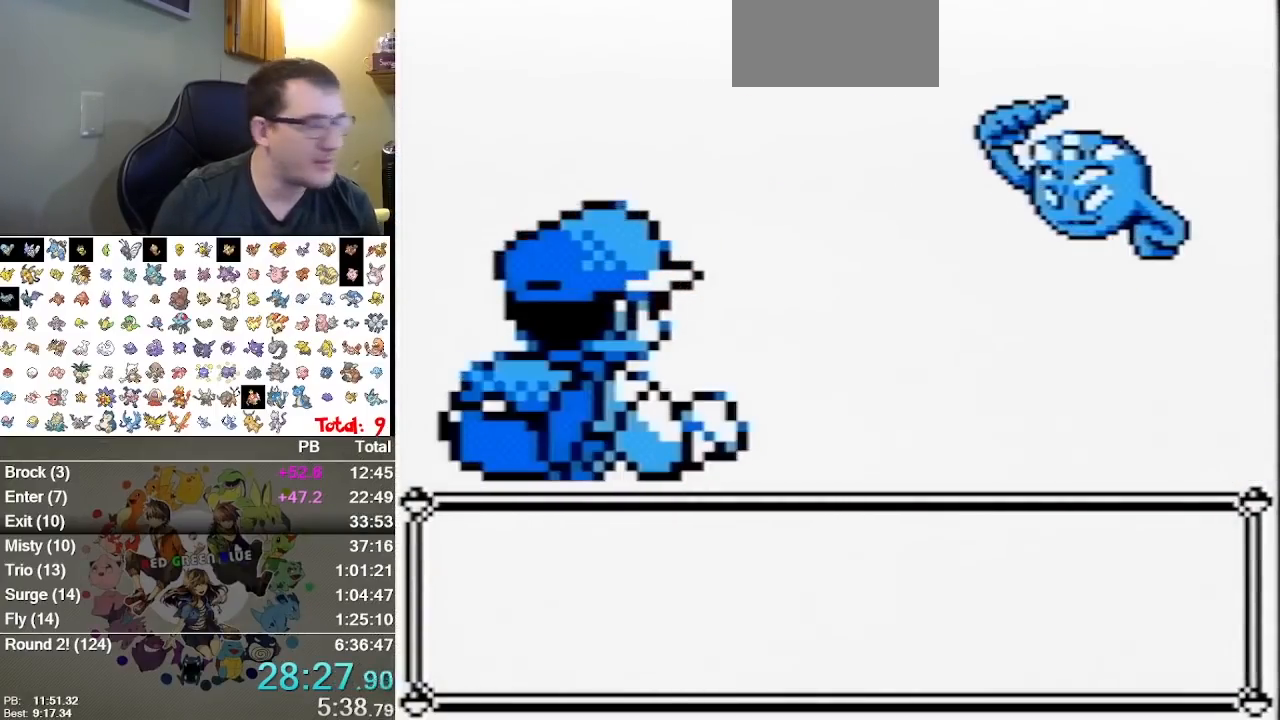
{"dt_ms": 500, "buttons": [], "events": [[33, "A", "down"], [167, "A", "up"], [233, "A", "down"], [450, "A", "up"]]}
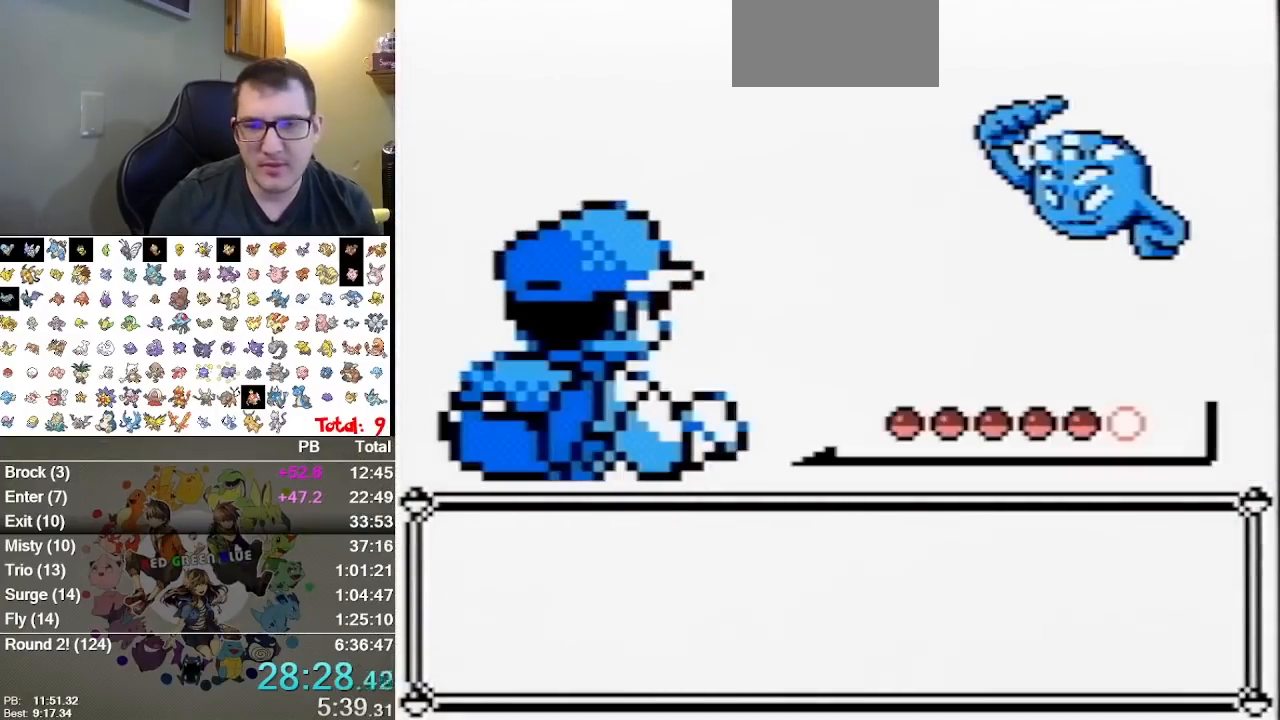
{"dt_ms": 500, "buttons": ["A"], "events": [[17, "A", "down"], [83, "A", "up"], [300, "A", "down"]]}
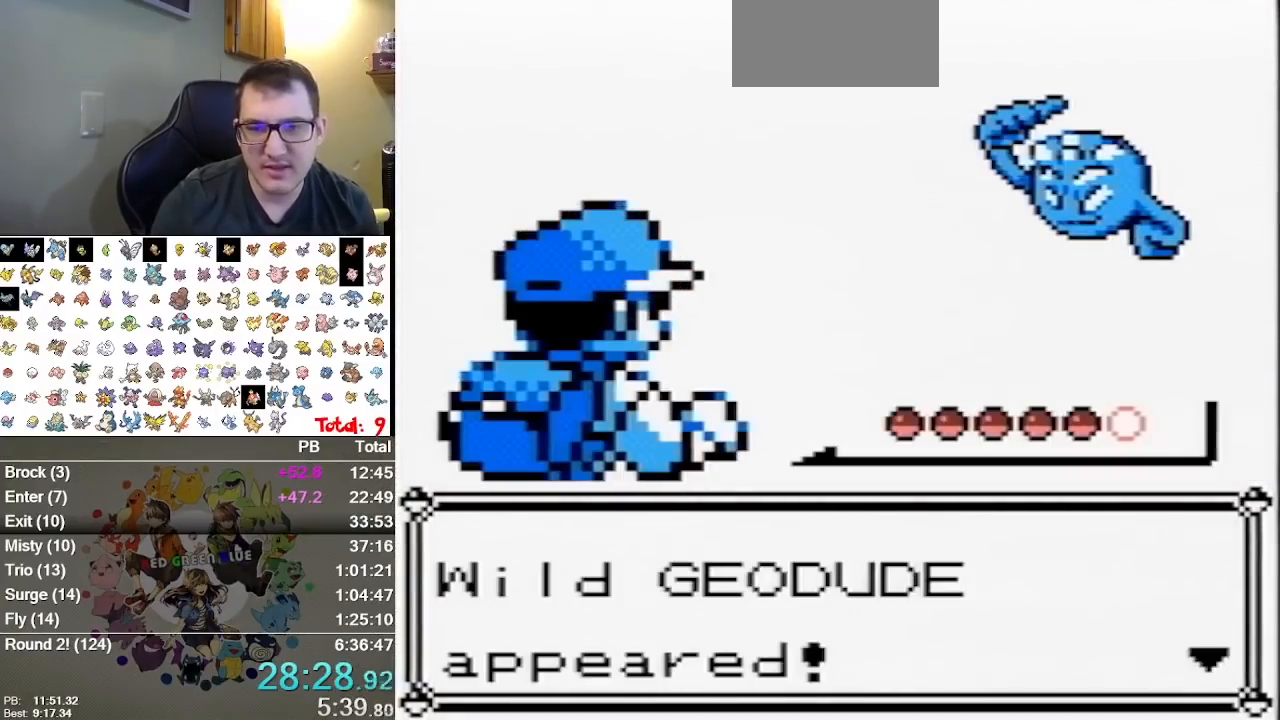
{"dt_ms": 500, "buttons": [], "events": [[33, "A", "up"], [100, "A", "down"], [183, "A", "up"]]}
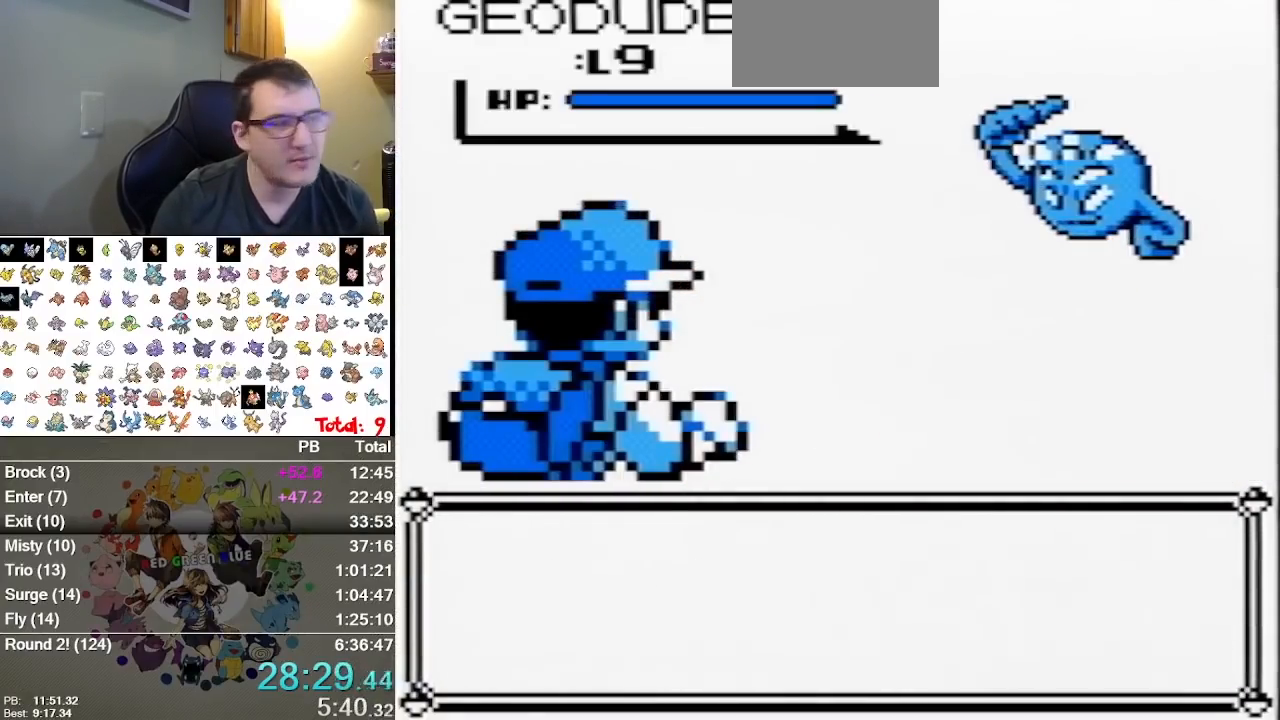
{"dt_ms": 500, "buttons": [], "events": []}
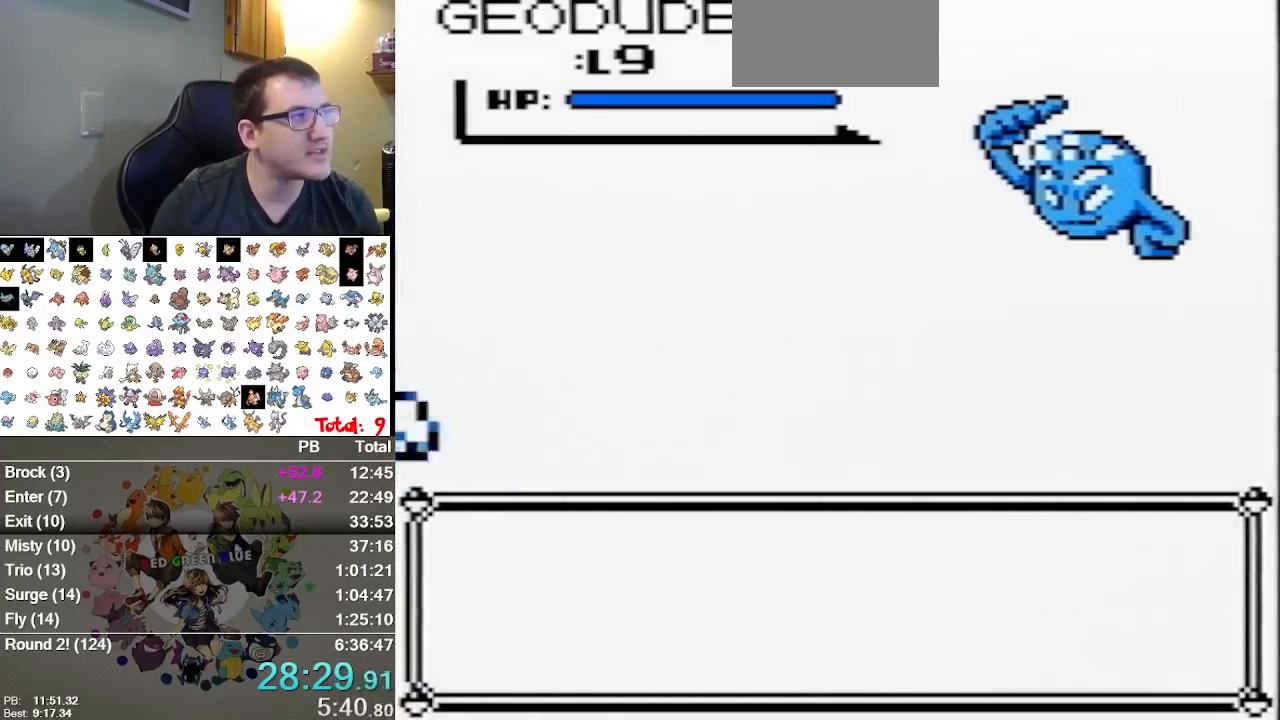
{"dt_ms": 500, "buttons": [], "events": []}
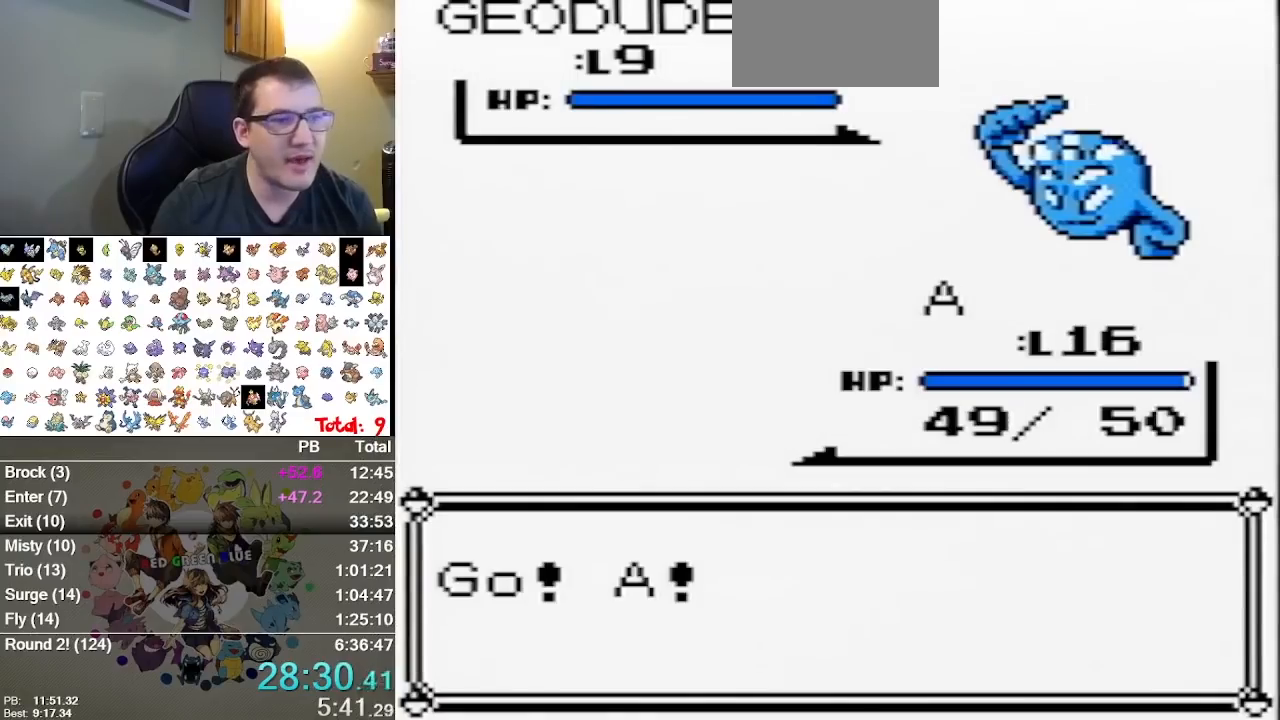
{"dt_ms": 500, "buttons": [], "events": []}
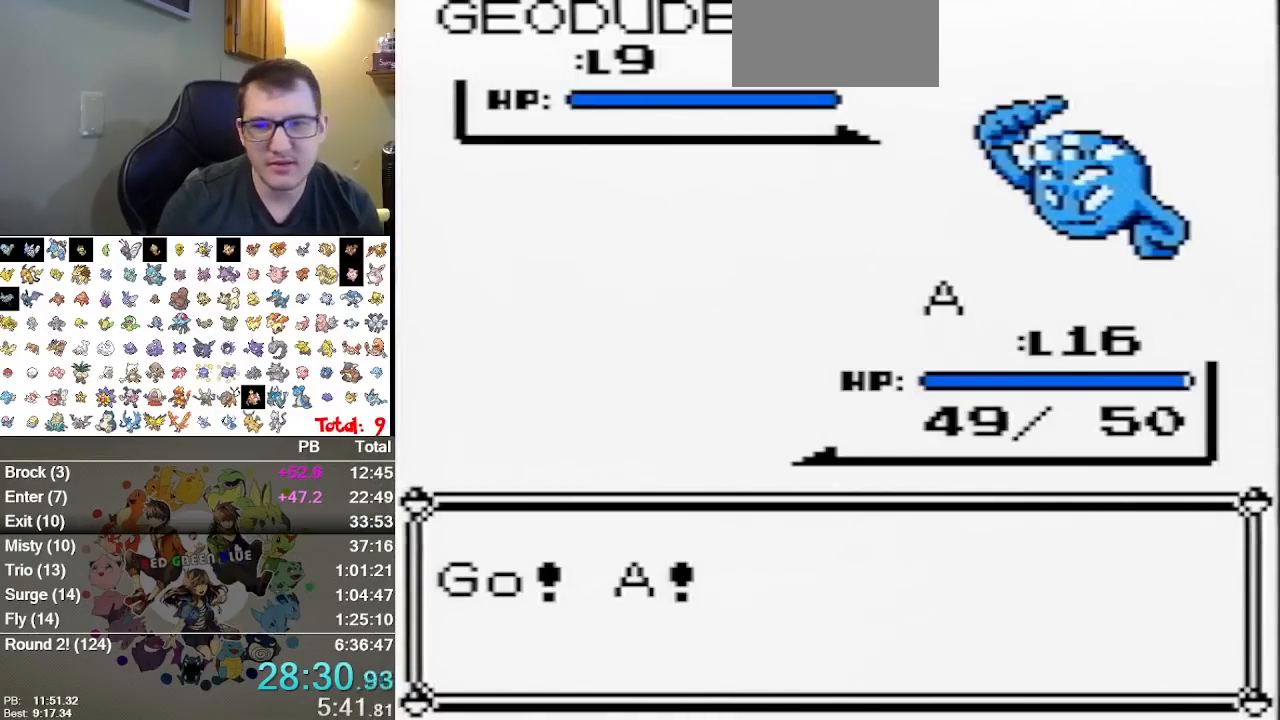
{"dt_ms": 500, "buttons": [], "events": []}
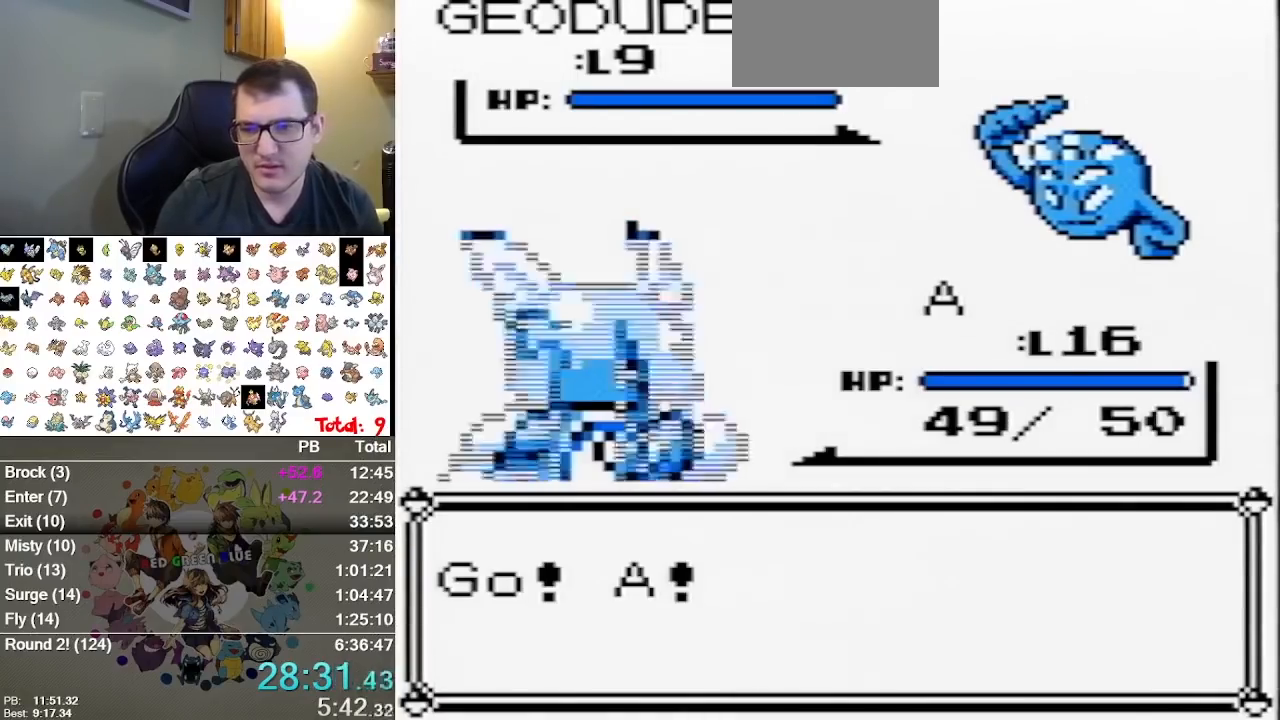
{"dt_ms": 500, "buttons": [], "events": []}
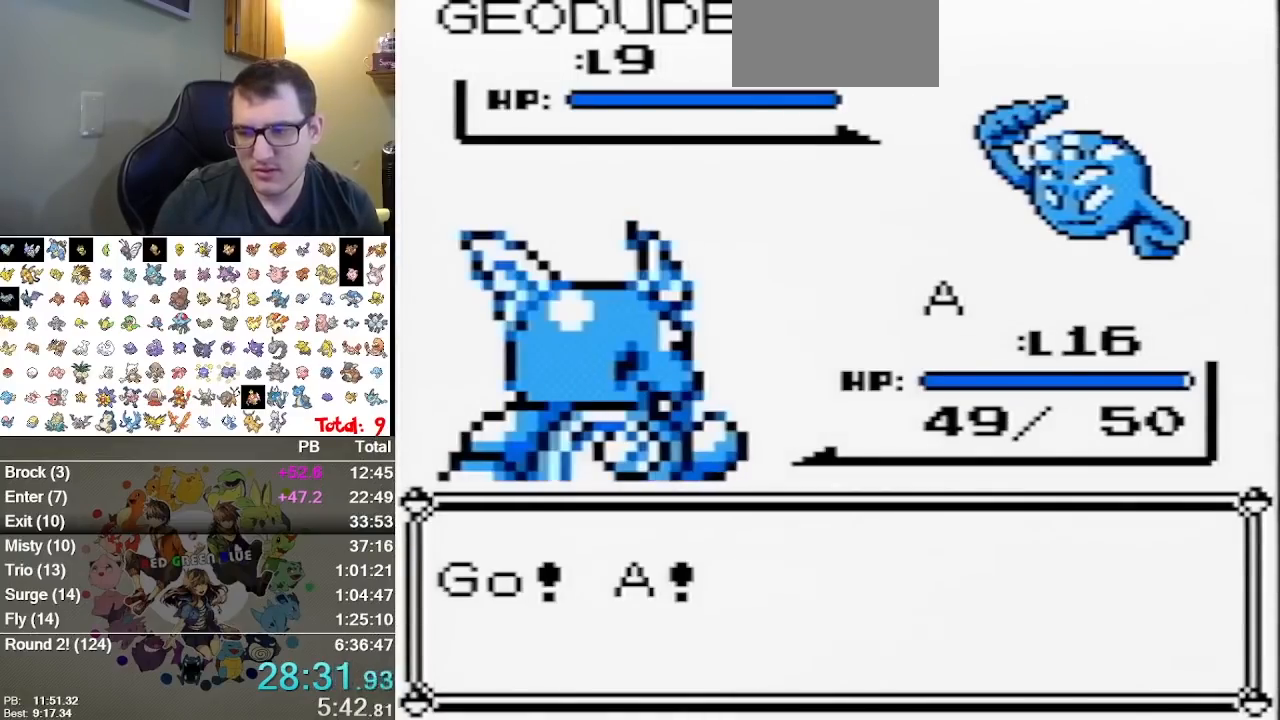
{"dt_ms": 500, "buttons": [], "events": []}
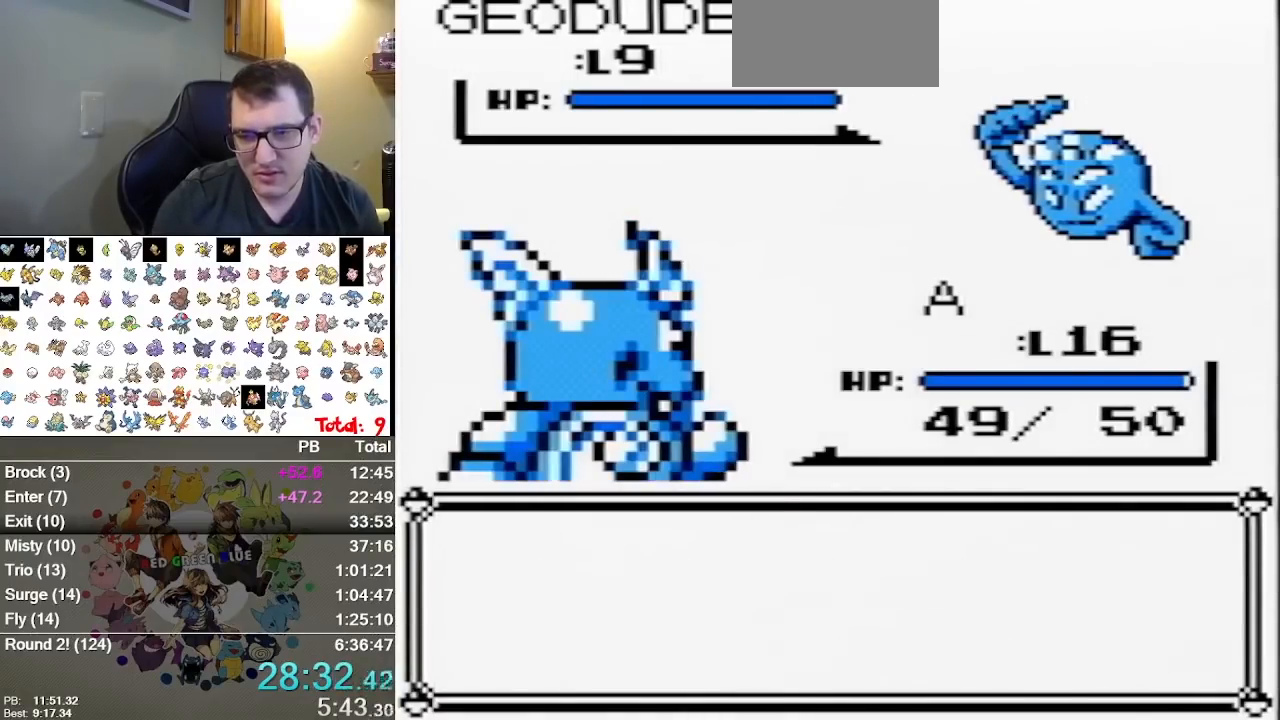
{"dt_ms": 500, "buttons": ["DPAD_UP"], "events": [[117, "A", "down"], [200, "A", "up"], [267, "DPAD_UP", "down"], [367, "DPAD_UP", "up"], [433, "DPAD_UP", "down"]]}
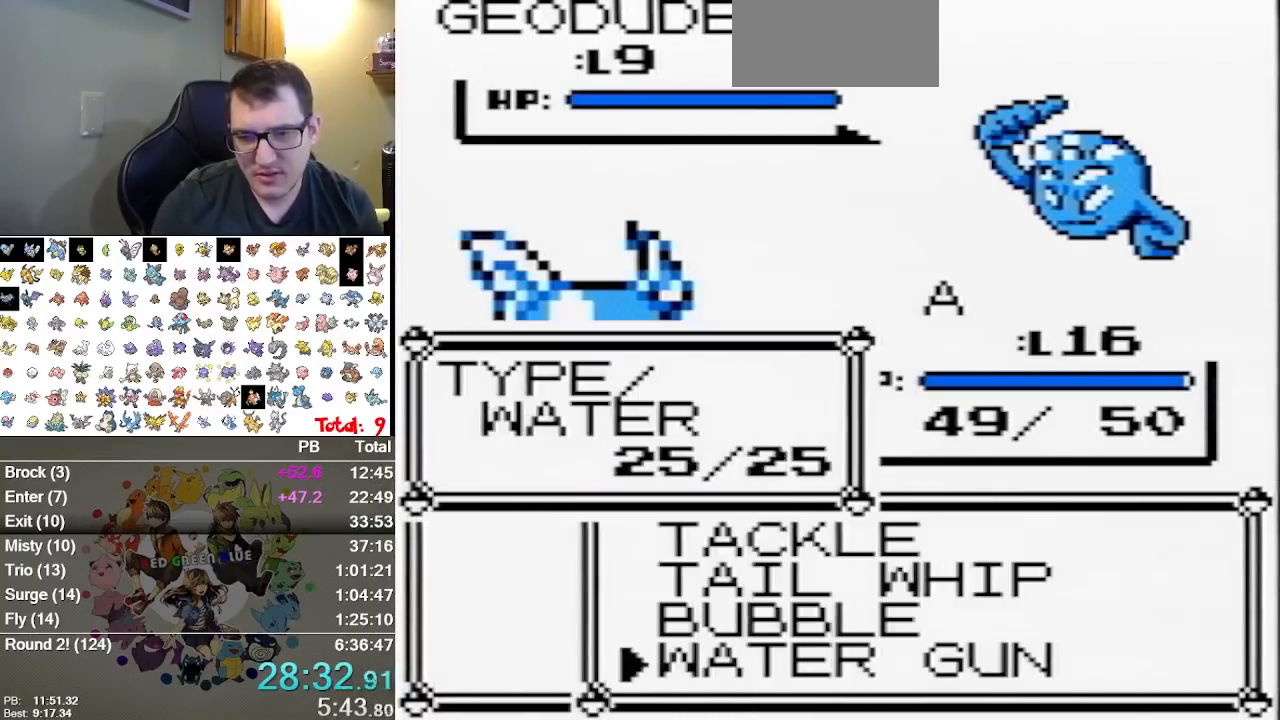
{"dt_ms": 500, "buttons": [], "events": [[33, "A", "down"], [67, "DPAD_UP", "up"], [250, "A", "up"]]}
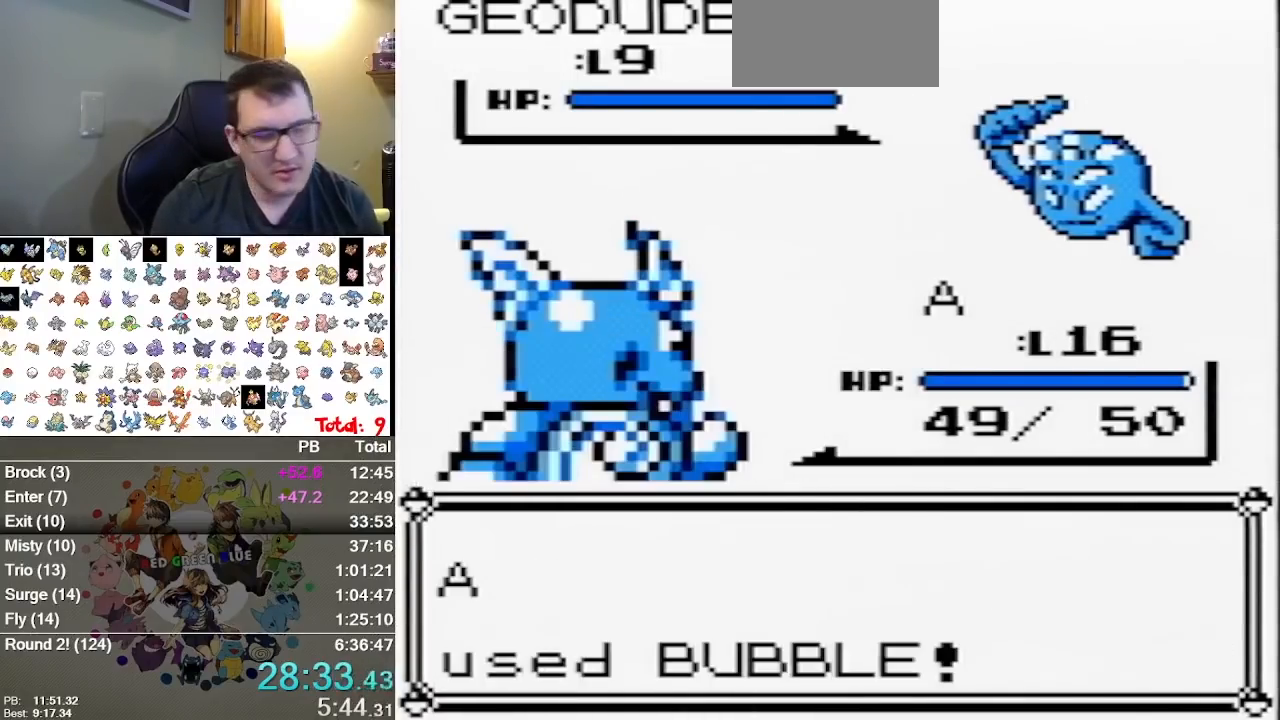
{"dt_ms": 500, "buttons": ["A"], "events": [[33, "A", "down"], [133, "A", "up"], [267, "A", "down"], [367, "A", "up"], [417, "A", "down"]]}
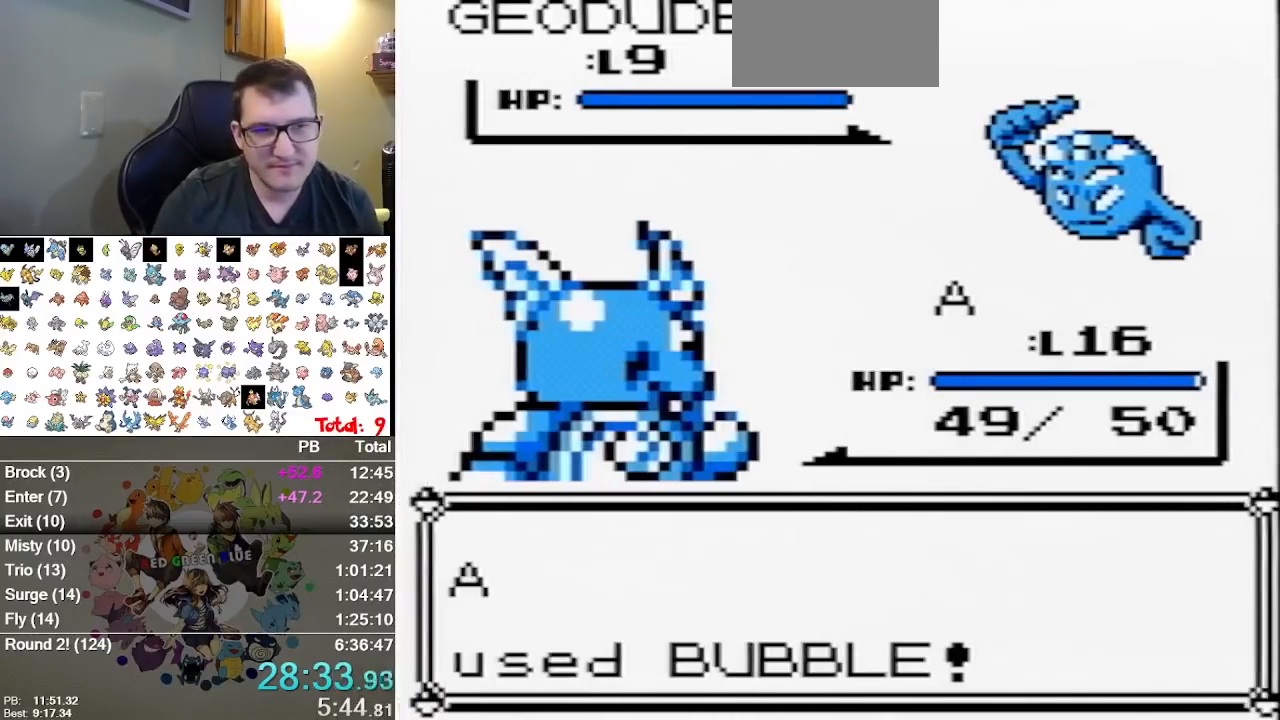
{"dt_ms": 500, "buttons": [], "events": [[17, "A", "up"], [83, "A", "down"], [183, "A", "up"], [250, "A", "down"], [300, "A", "up"]]}
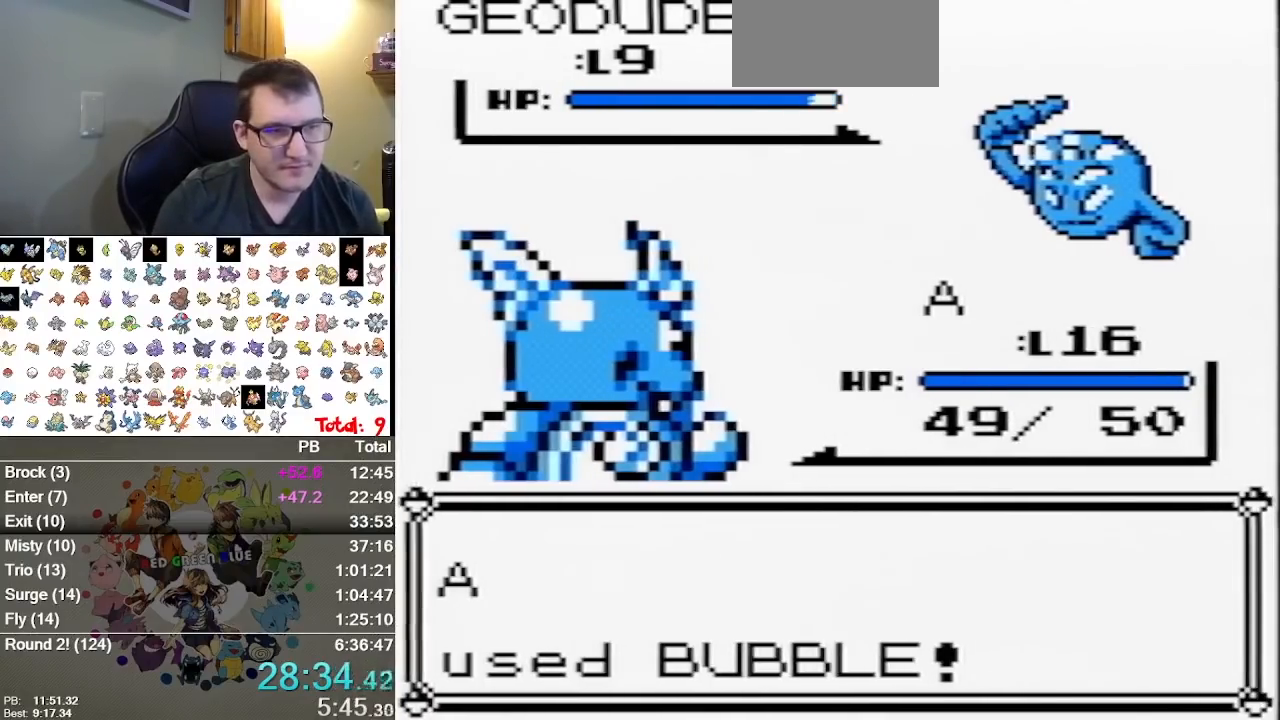
{"dt_ms": 500, "buttons": [], "events": [[350, "A", "down"], [450, "A", "up"]]}
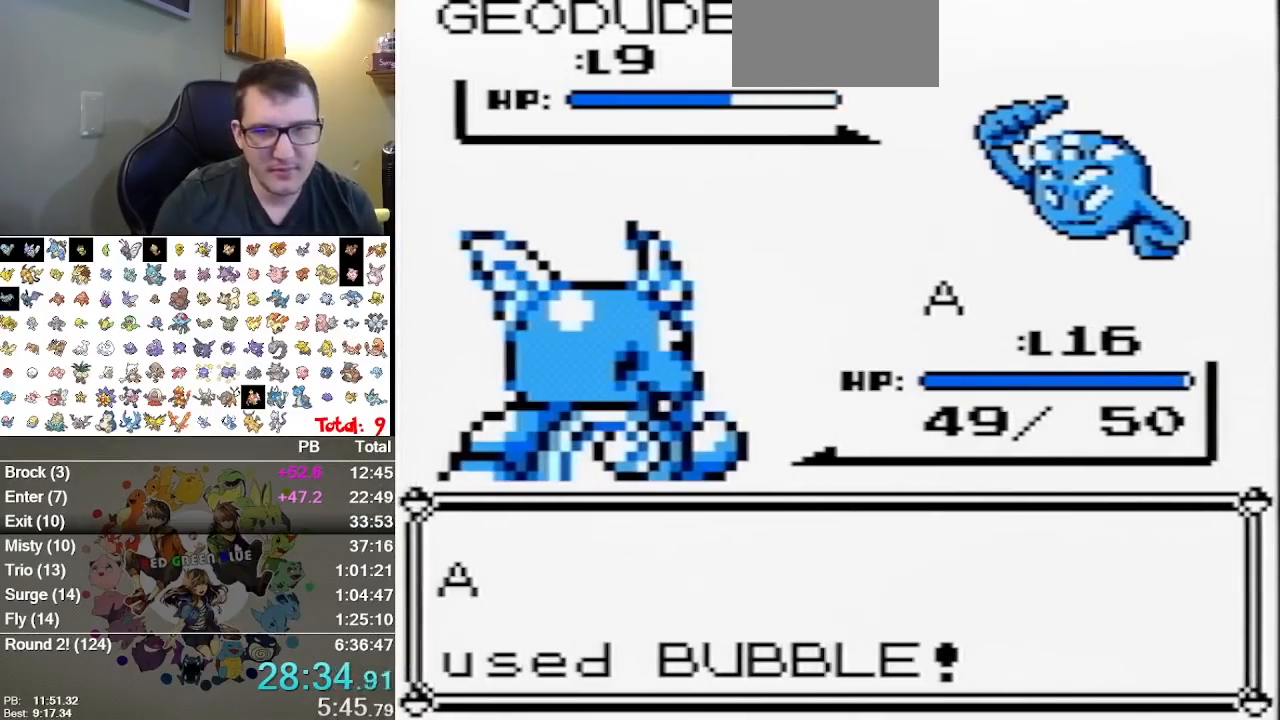
{"dt_ms": 500, "buttons": ["A"], "events": [[17, "A", "down"], [100, "A", "up"], [167, "A", "down"], [267, "A", "up"], [333, "A", "down"], [400, "A", "up"], [500, "A", "down"]]}
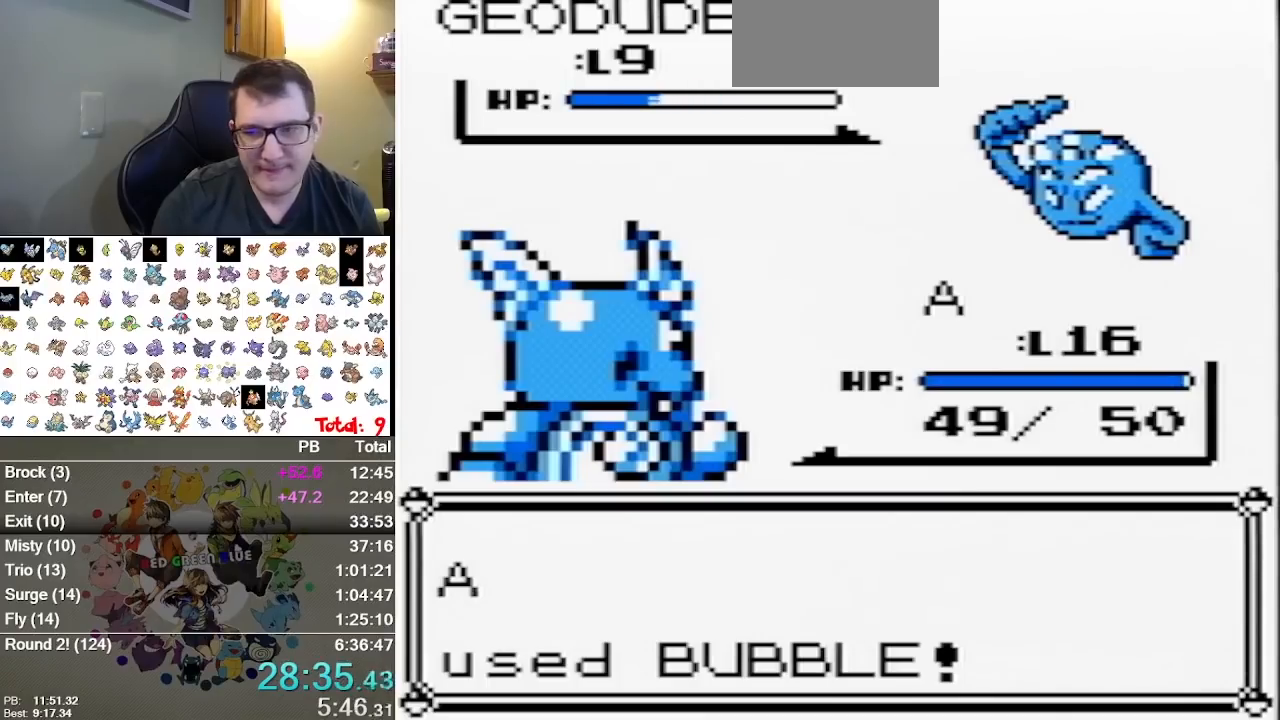
{"dt_ms": 500, "buttons": ["A"], "events": [[83, "A", "up"], [150, "A", "down"], [217, "A", "up"], [283, "A", "down"], [383, "A", "up"], [433, "A", "down"]]}
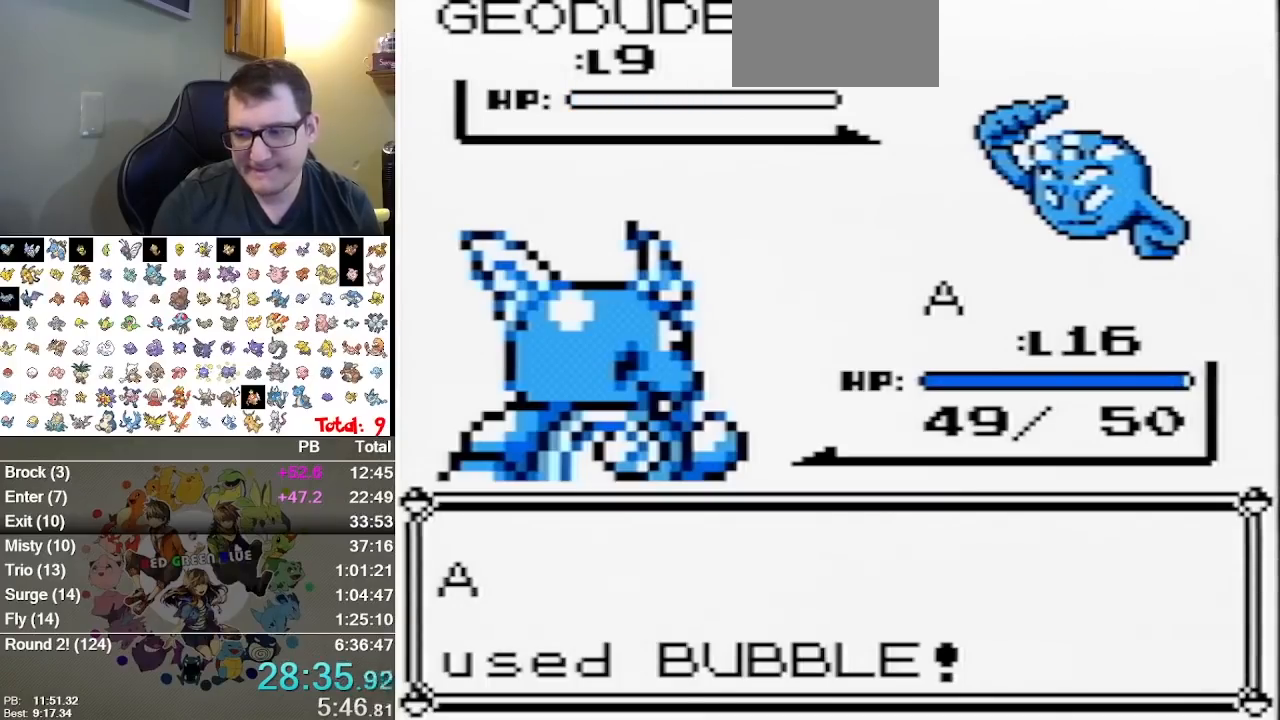
{"dt_ms": 500, "buttons": ["A"], "events": [[33, "A", "up"], [100, "A", "down"], [233, "A", "up"], [300, "A", "down"]]}
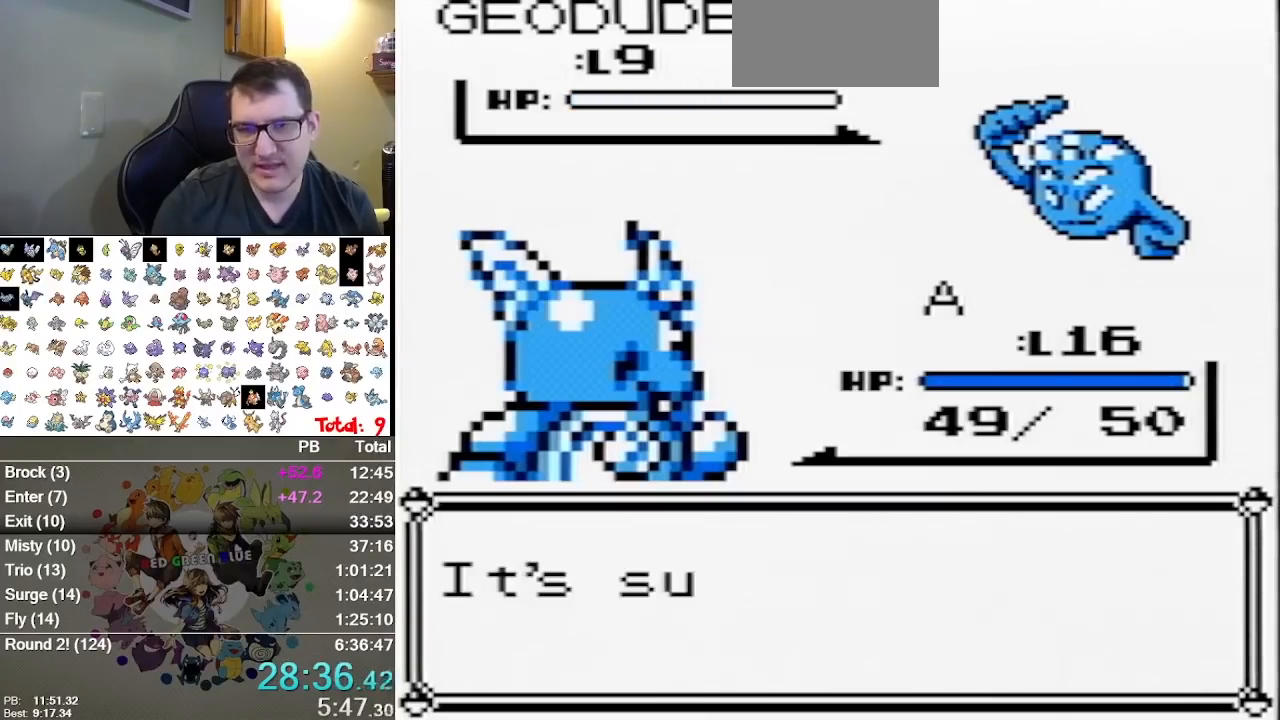
{"dt_ms": 500, "buttons": ["A"], "events": [[200, "A", "up"], [267, "A", "down"], [400, "A", "up"], [500, "A", "down"]]}
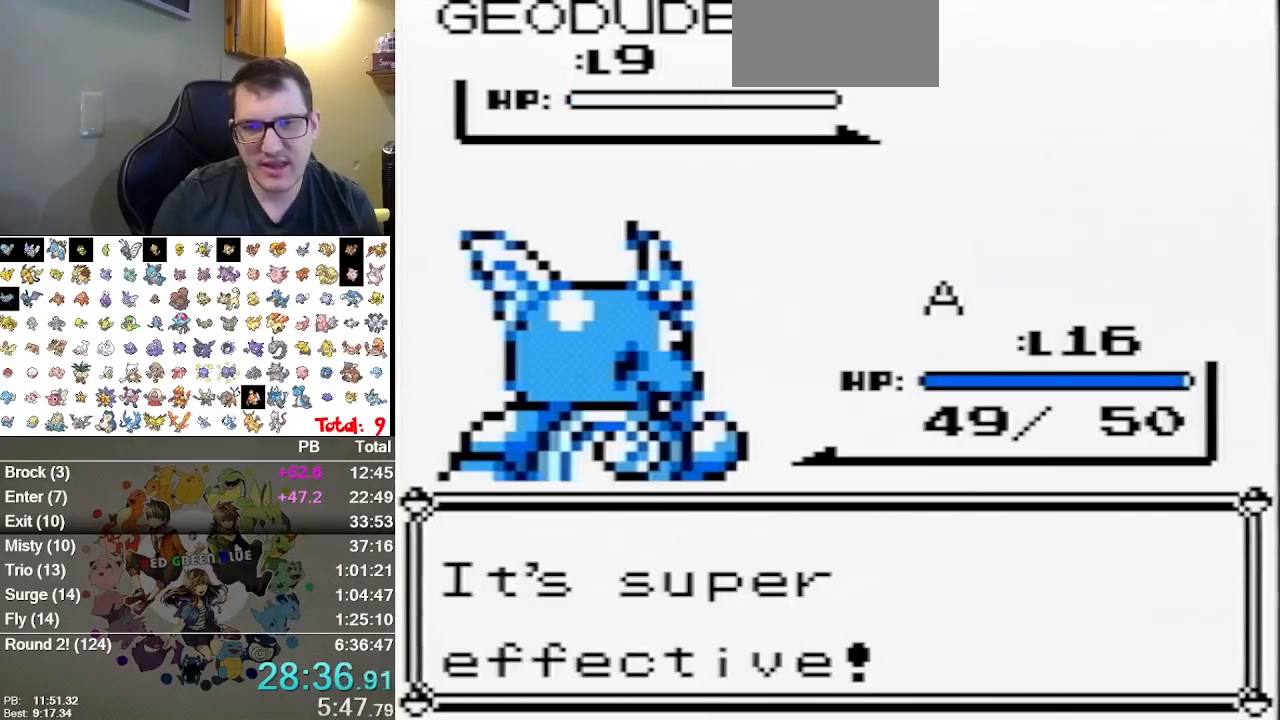
{"dt_ms": 500, "buttons": ["A"], "events": [[100, "A", "up"], [150, "A", "down"], [250, "A", "up"], [317, "A", "down"], [383, "A", "up"], [450, "A", "down"]]}
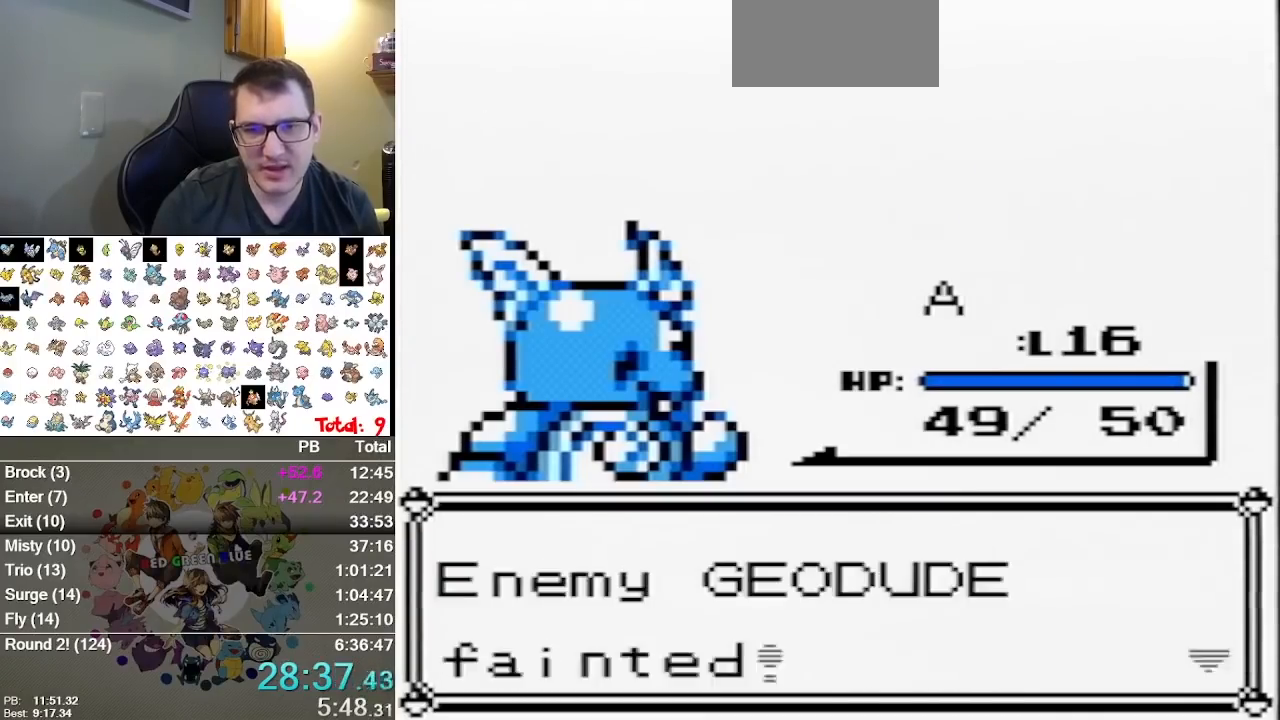
{"dt_ms": 500, "buttons": [], "events": [[33, "A", "up"], [100, "A", "down"], [450, "A", "up"]]}
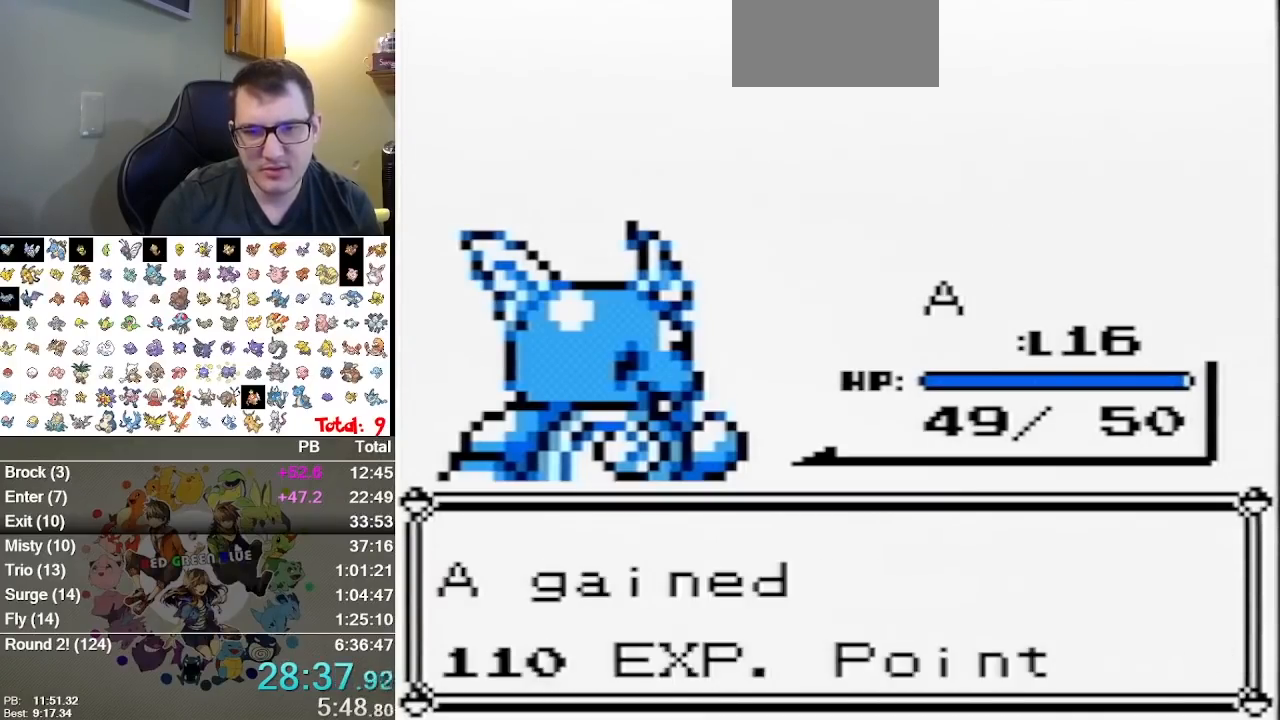
{"dt_ms": 500, "buttons": [], "events": [[17, "A", "down"], [117, "A", "up"], [183, "A", "down"], [283, "A", "up"]]}
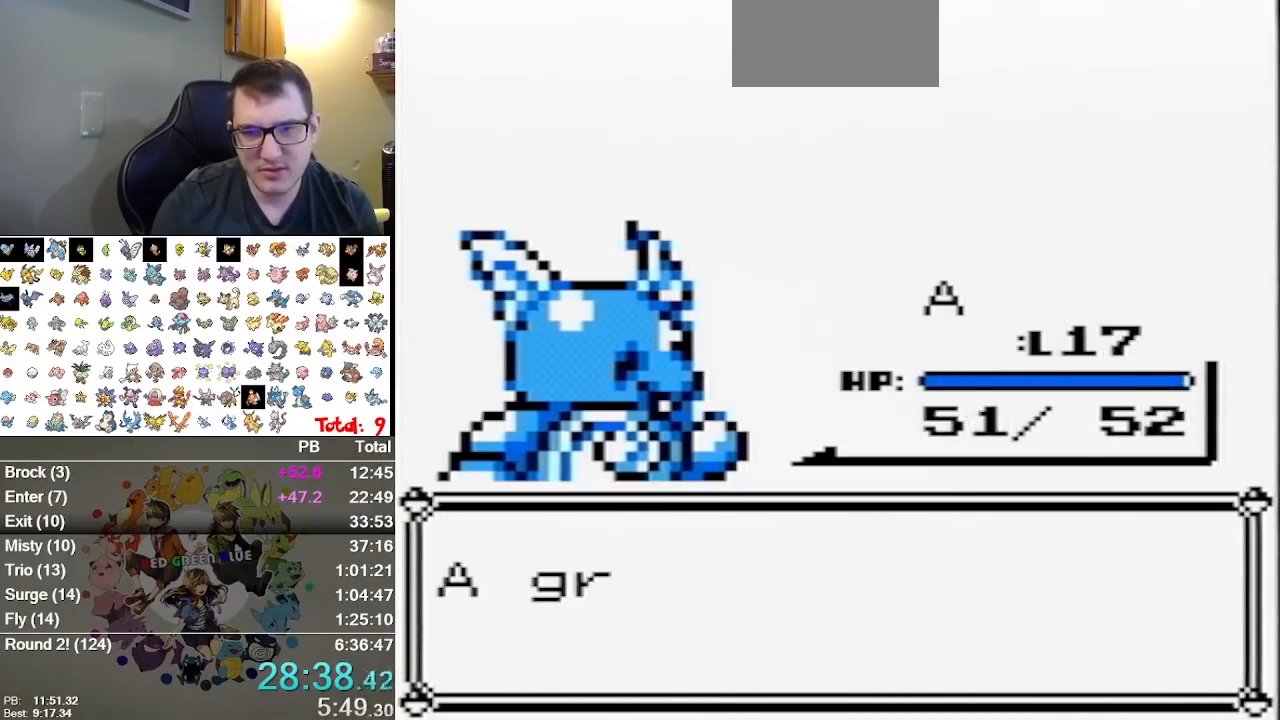
{"dt_ms": 500, "buttons": [], "events": []}
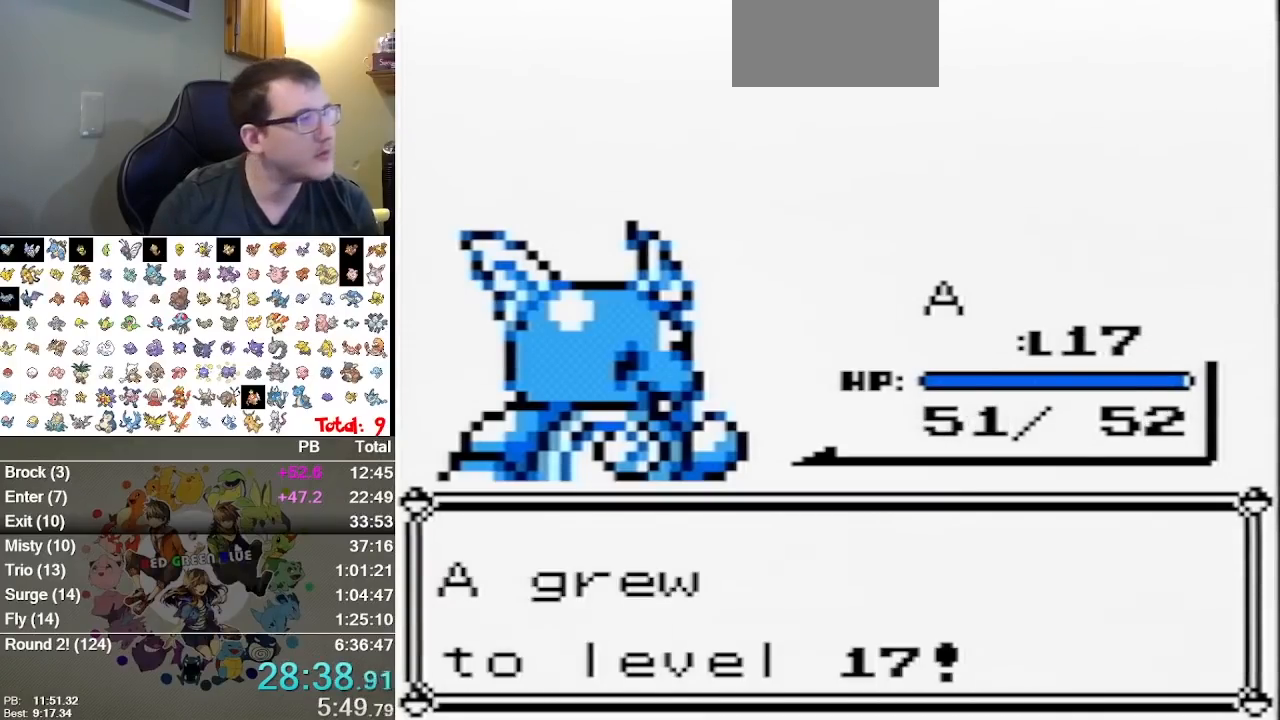
{"dt_ms": 500, "buttons": [], "events": []}
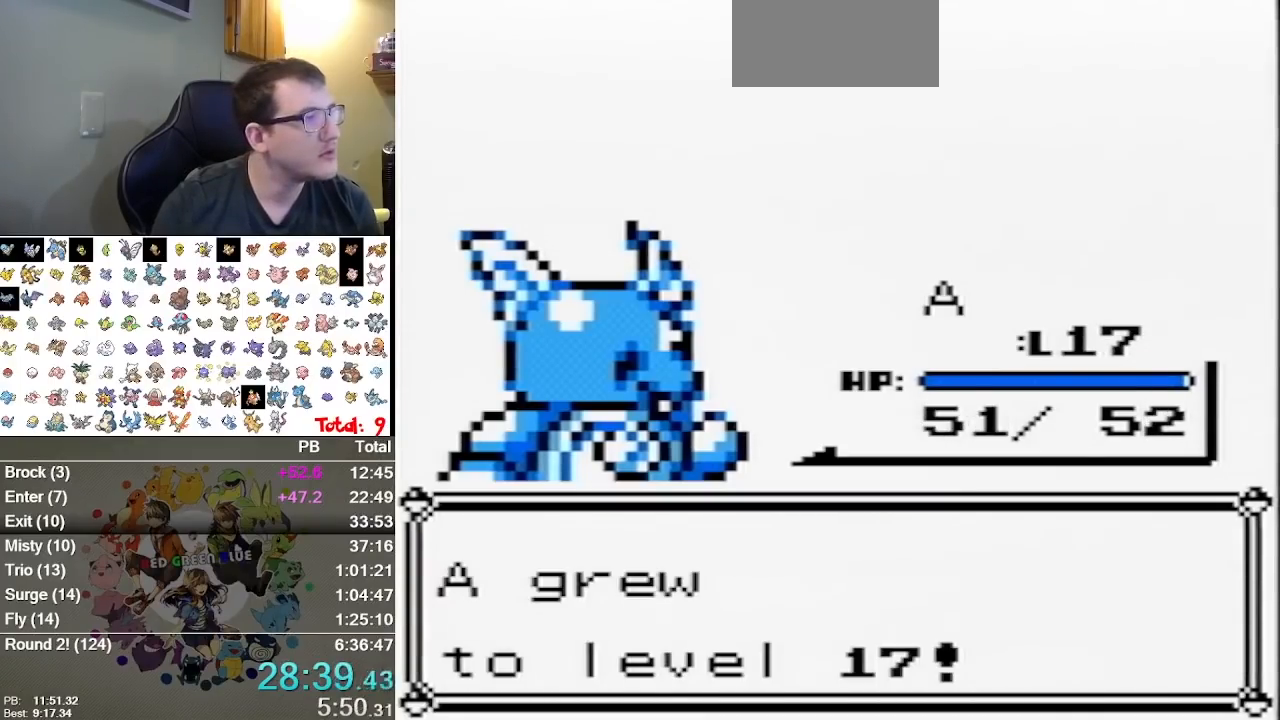
{"dt_ms": 500, "buttons": ["A"], "events": [[400, "A", "down"]]}
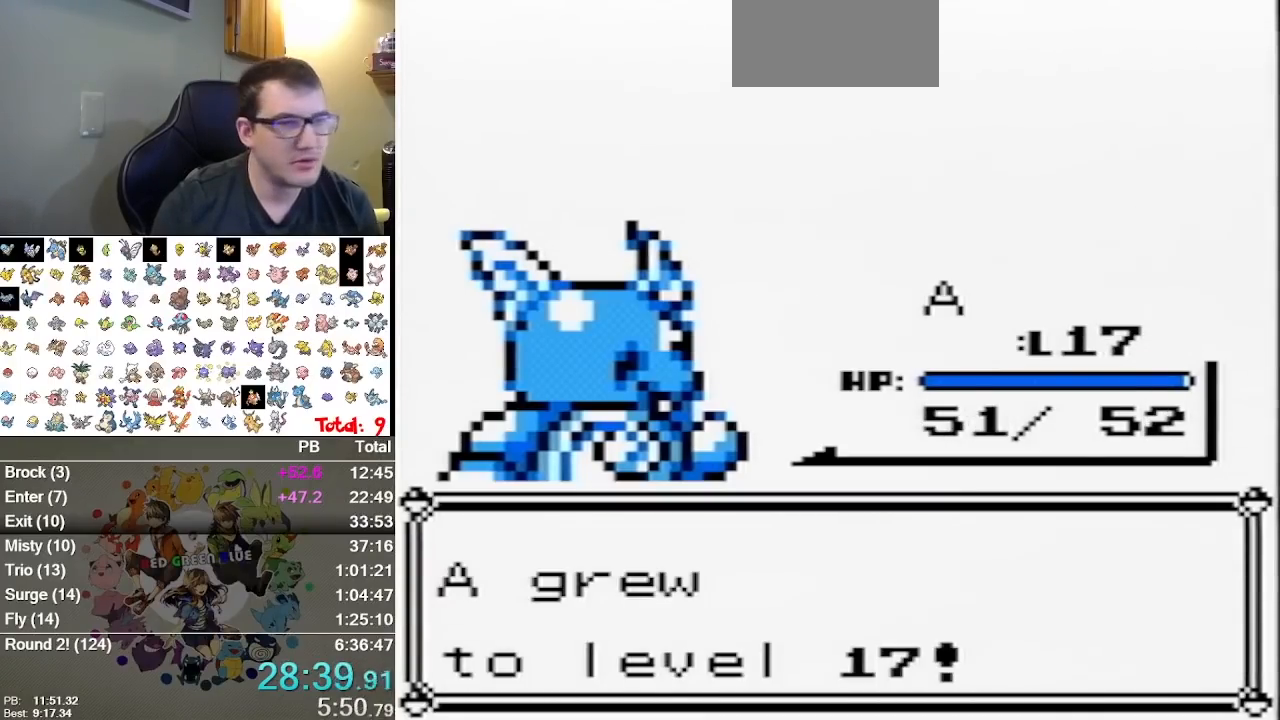
{"dt_ms": 1000, "buttons": [], "events": [[200, "A", "up"], [267, "A", "down"], [650, "A", "up"], [700, "A", "down"], [800, "A", "up"], [867, "A", "down"], [933, "A", "up"]]}